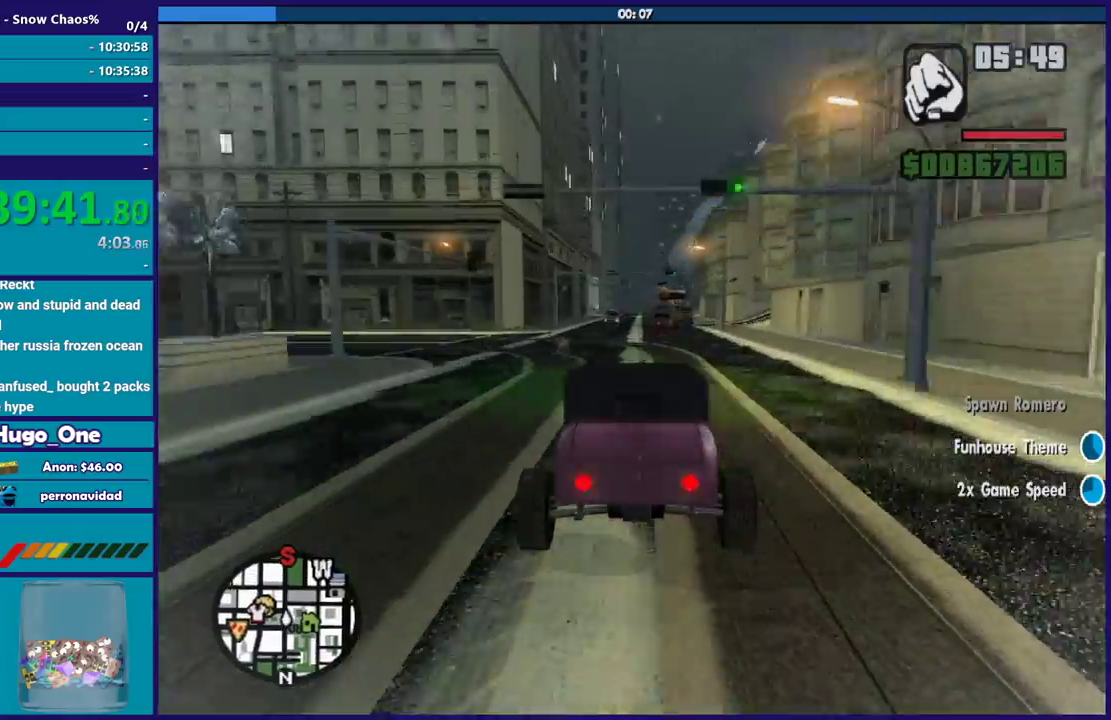
Gameplay with a controller (Xbox layout); each line is a JSON object with the inputs held at the frame after it. "events" lists button and stick changes between this image and that frame as [ms after this image, input, new state], when the widget could be followed in between.
{"buttons": ["L2"], "left_stick": "left", "right_stick": "down", "events": [[67, "R2", "up"], [167, "left_stick", "down-right"], [334, "left_stick", "center"], [467, "left_stick", "left"], [501, "L2", "down"]]}
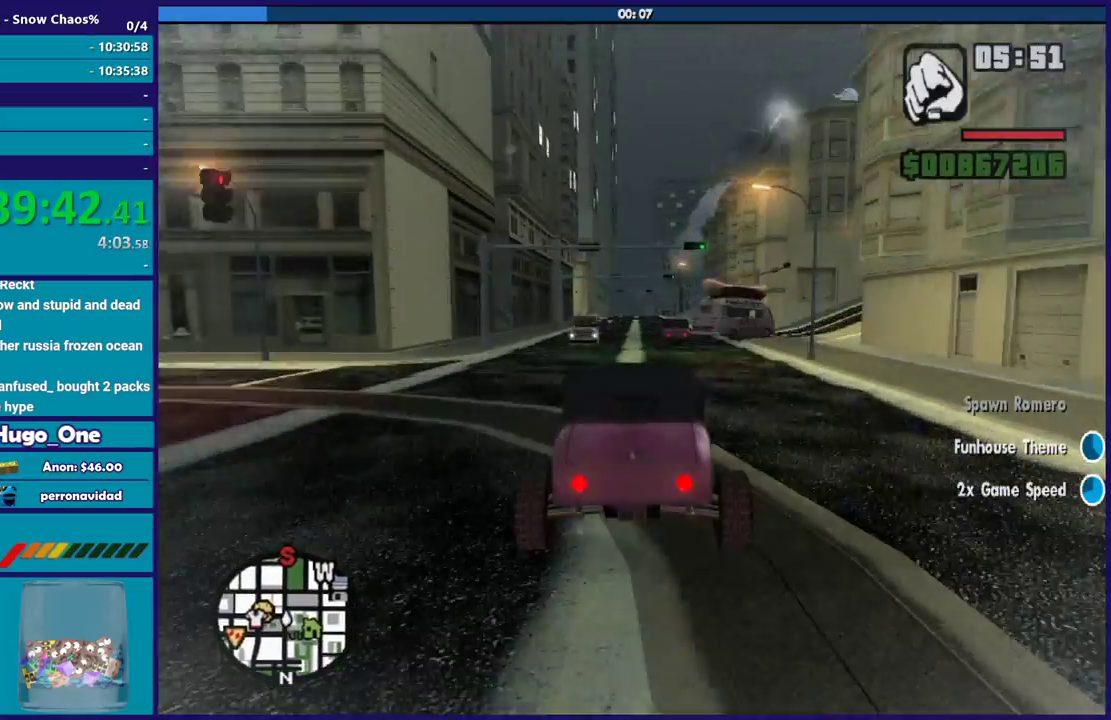
{"buttons": ["L2"], "left_stick": "center", "right_stick": "down", "events": [[67, "left_stick", "center"], [100, "L2", "up"], [167, "left_stick", "left"], [200, "L2", "down"], [300, "L2", "up"], [334, "left_stick", "center"], [400, "left_stick", "left"], [434, "L2", "down"], [500, "left_stick", "center"]]}
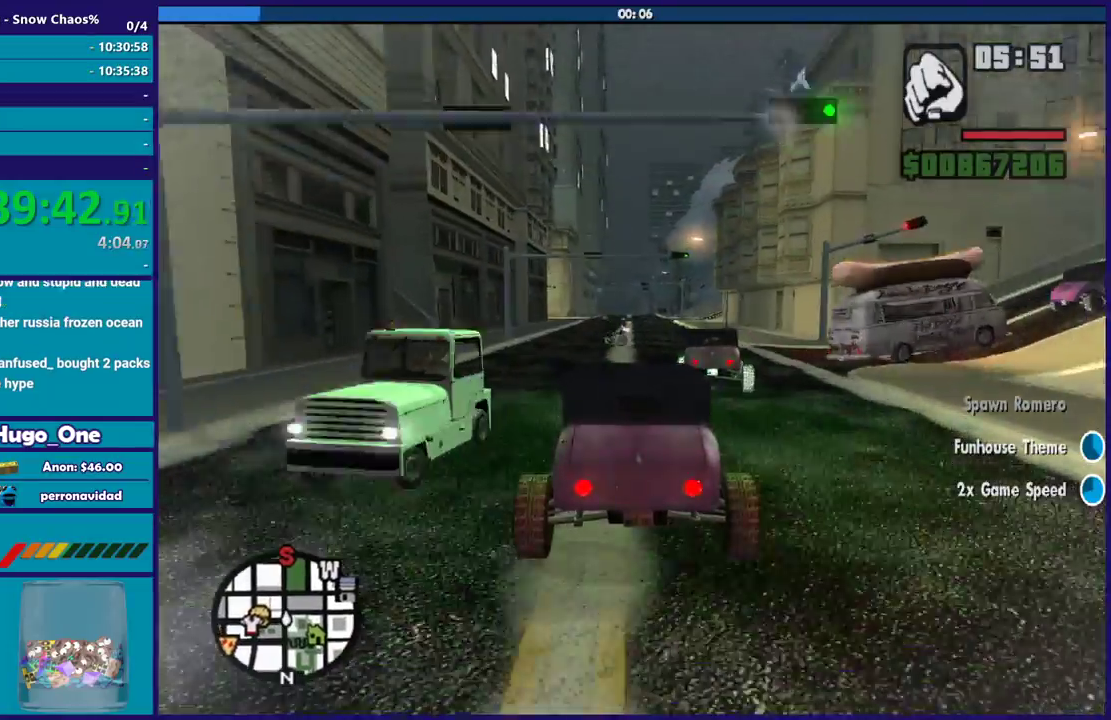
{"buttons": ["R2"], "left_stick": "down-right", "right_stick": "down", "events": [[34, "L2", "up"], [301, "left_stick", "left"], [401, "R2", "down"], [467, "left_stick", "down-right"]]}
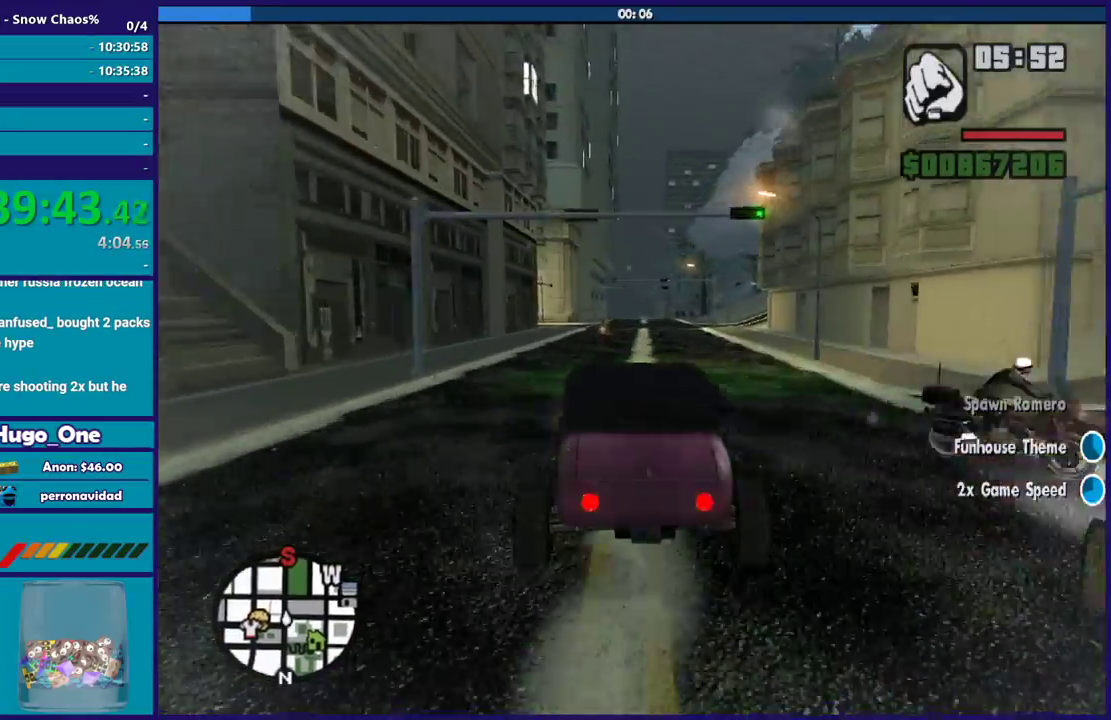
{"buttons": ["R2"], "left_stick": "down-right", "right_stick": "down", "events": [[133, "left_stick", "center"], [267, "left_stick", "down-right"]]}
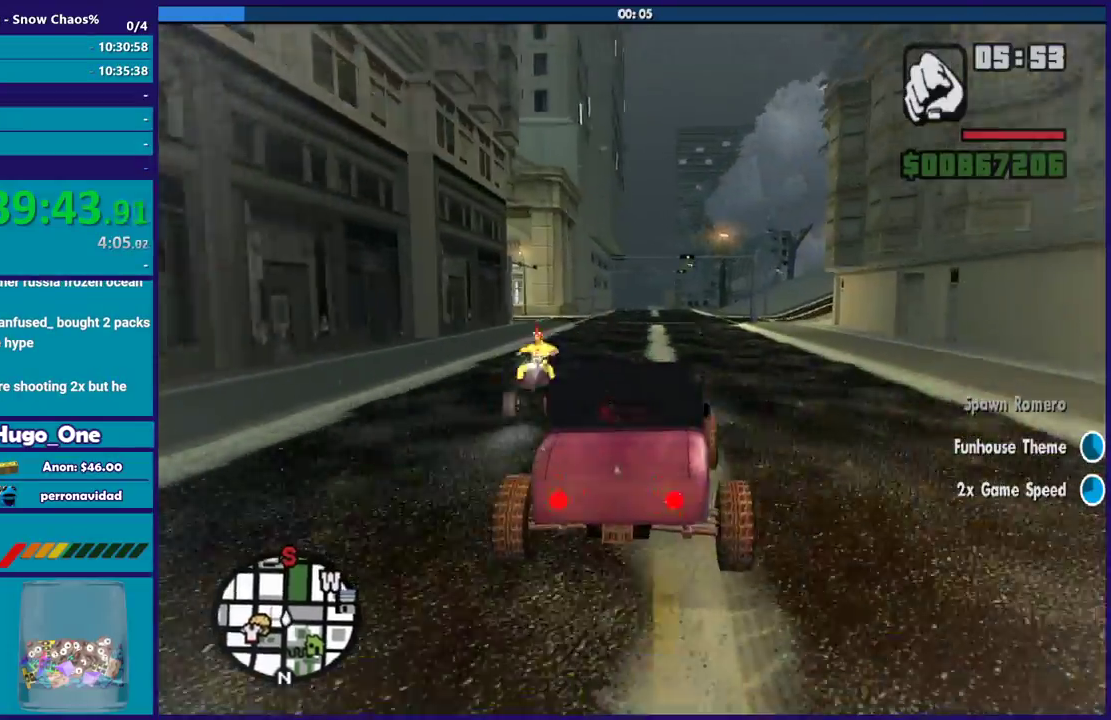
{"buttons": ["L2"], "left_stick": "center", "right_stick": "down", "events": [[34, "R2", "up"], [34, "right_stick", "down-right"], [67, "left_stick", "left"], [201, "right_stick", "down"], [434, "L2", "down"], [434, "left_stick", "center"]]}
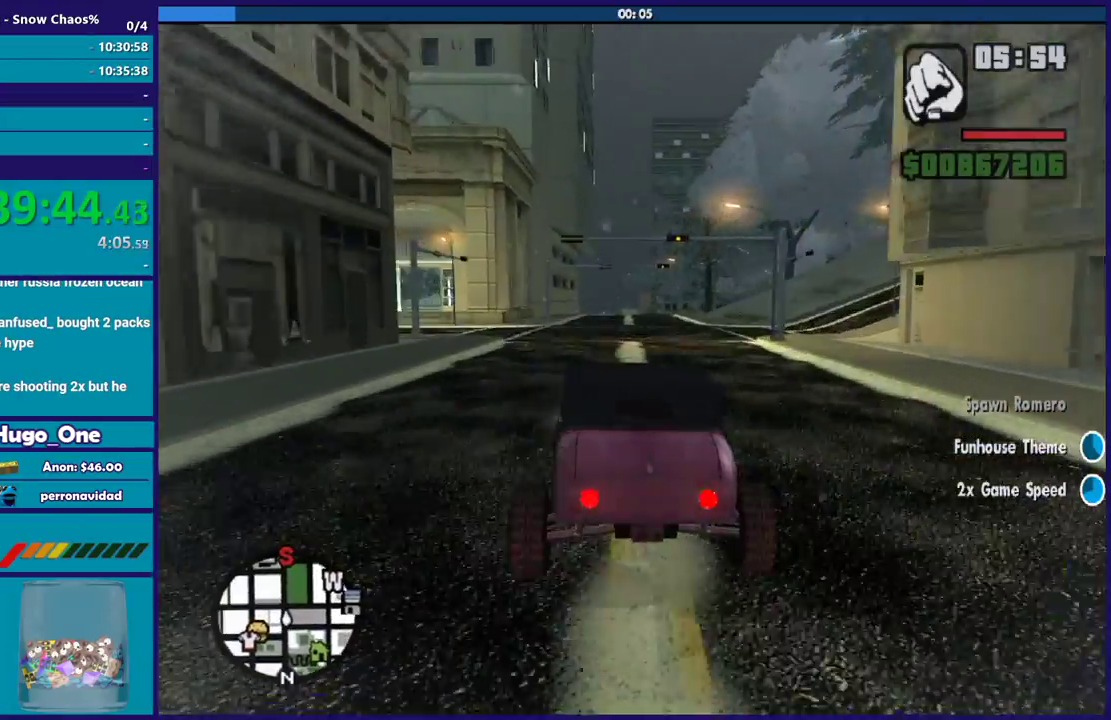
{"buttons": ["L2"], "left_stick": "down-right", "right_stick": "down", "events": [[33, "L2", "up"], [167, "L2", "down"], [233, "left_stick", "down-right"], [300, "L2", "up"], [400, "L2", "down"]]}
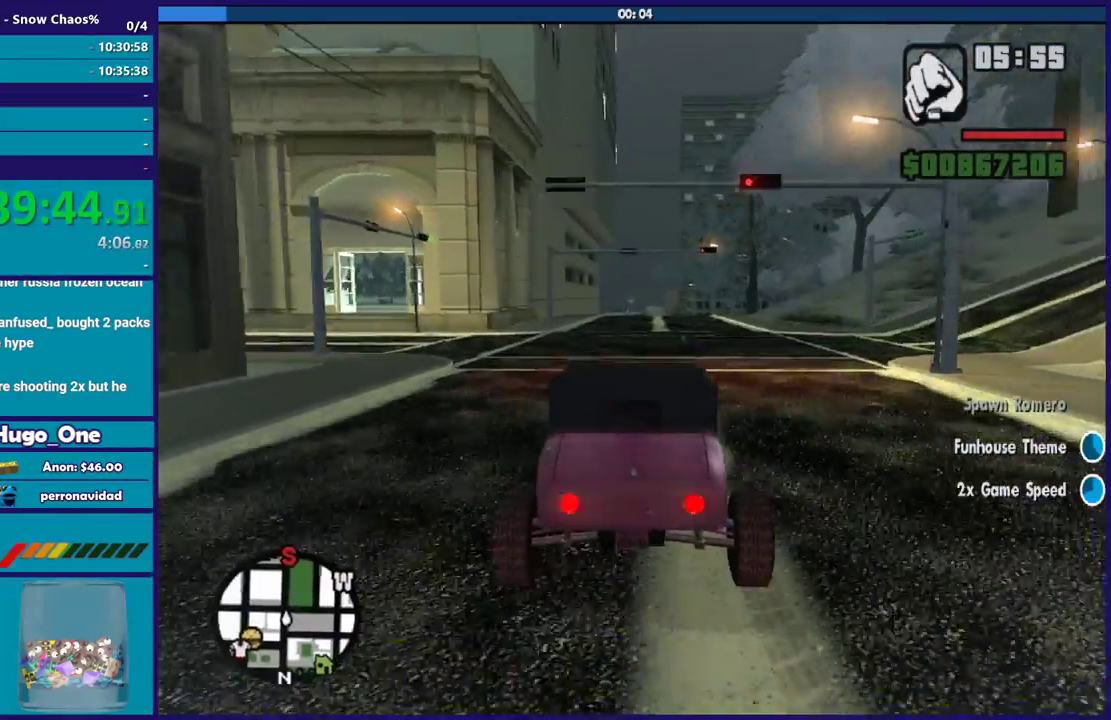
{"buttons": [], "left_stick": "right", "right_stick": "center", "events": [[34, "left_stick", "right"], [67, "right_stick", "center"], [201, "A", "down"], [201, "L2", "up"], [434, "A", "up"]]}
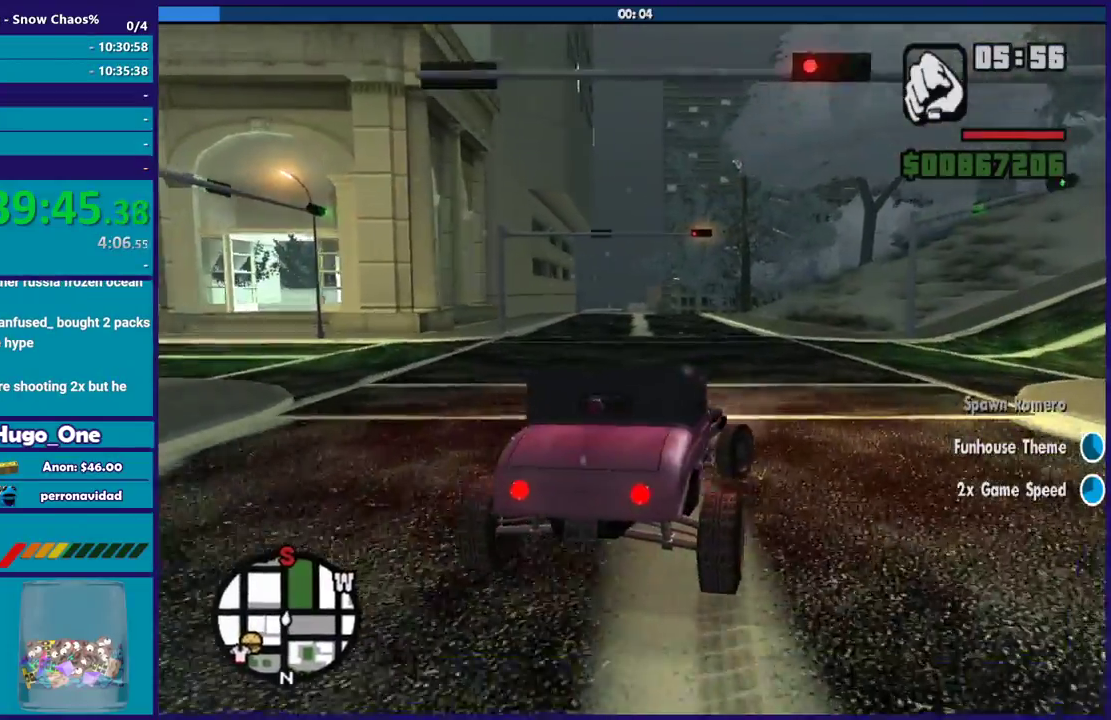
{"buttons": ["R2"], "left_stick": "center", "right_stick": "right", "events": [[67, "right_stick", "right"], [200, "left_stick", "down-right"], [233, "R2", "down"], [500, "left_stick", "center"]]}
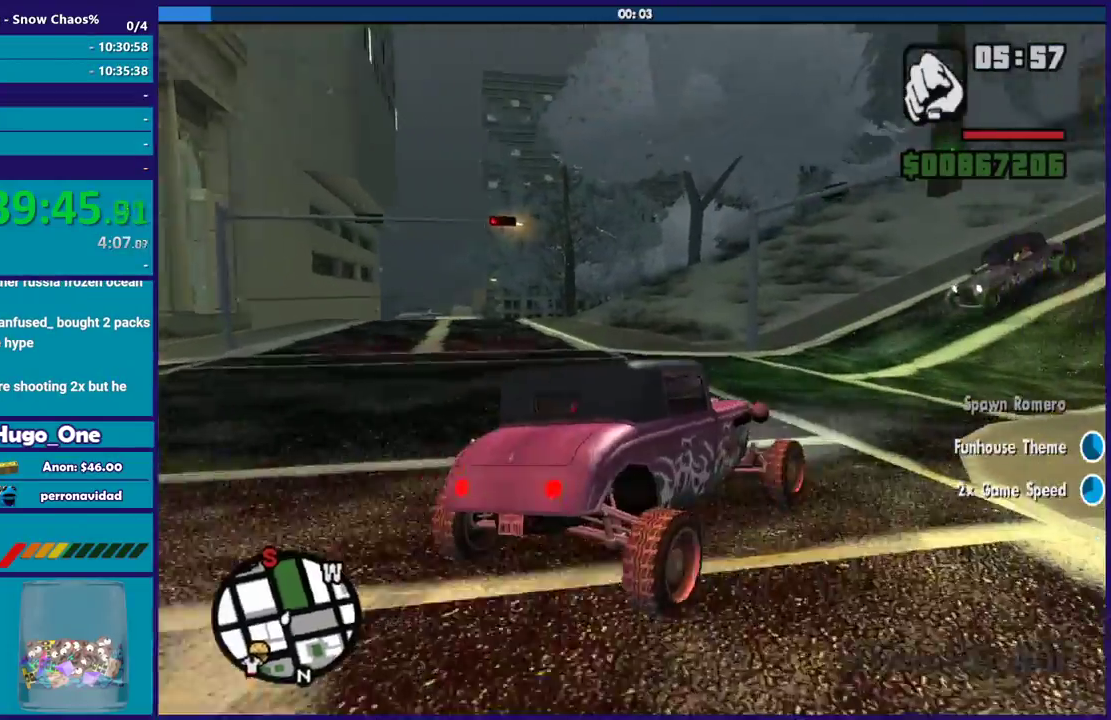
{"buttons": [], "left_stick": "left", "right_stick": "right", "events": [[100, "left_stick", "down-right"], [334, "left_stick", "center"], [401, "R2", "up"], [467, "left_stick", "left"]]}
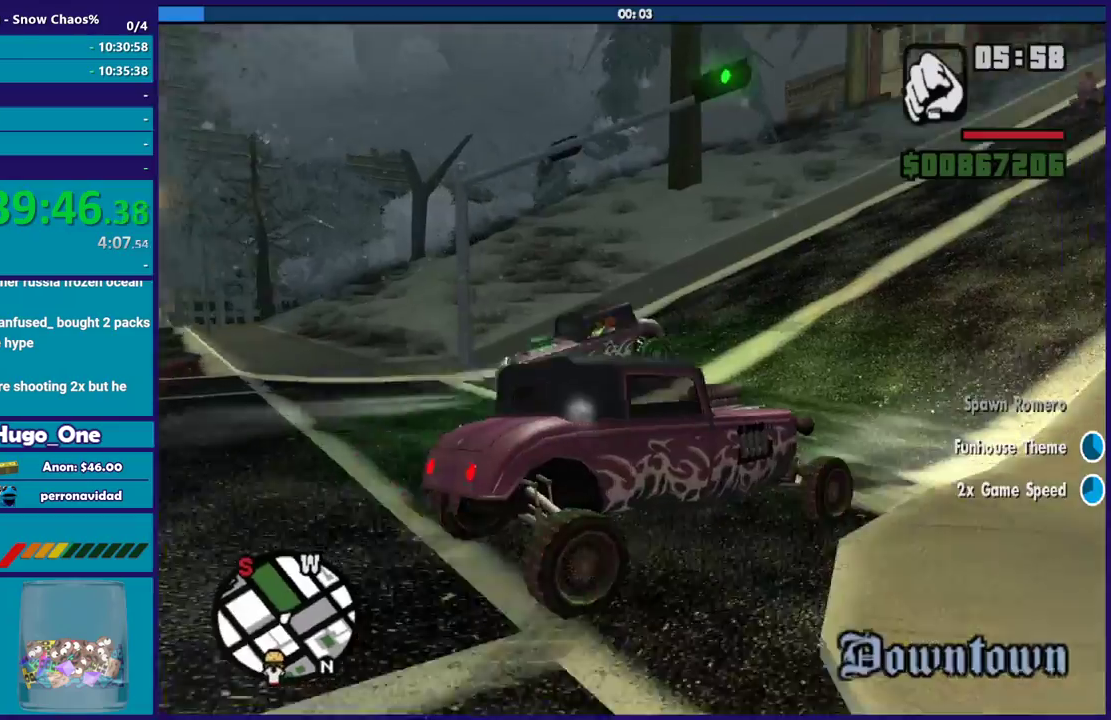
{"buttons": ["R2"], "left_stick": "left", "right_stick": "center", "events": [[33, "R2", "down"], [434, "right_stick", "center"]]}
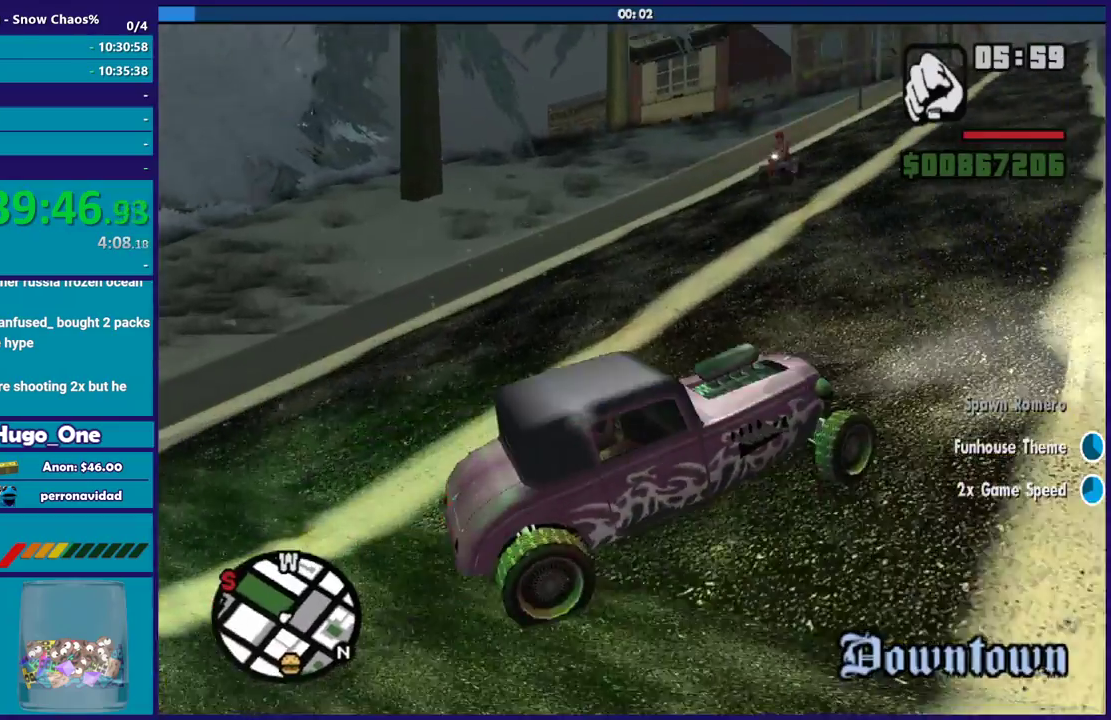
{"buttons": ["R2"], "left_stick": "left", "right_stick": "left", "events": [[67, "right_stick", "right"], [267, "right_stick", "down-right"], [334, "right_stick", "down"], [434, "right_stick", "left"]]}
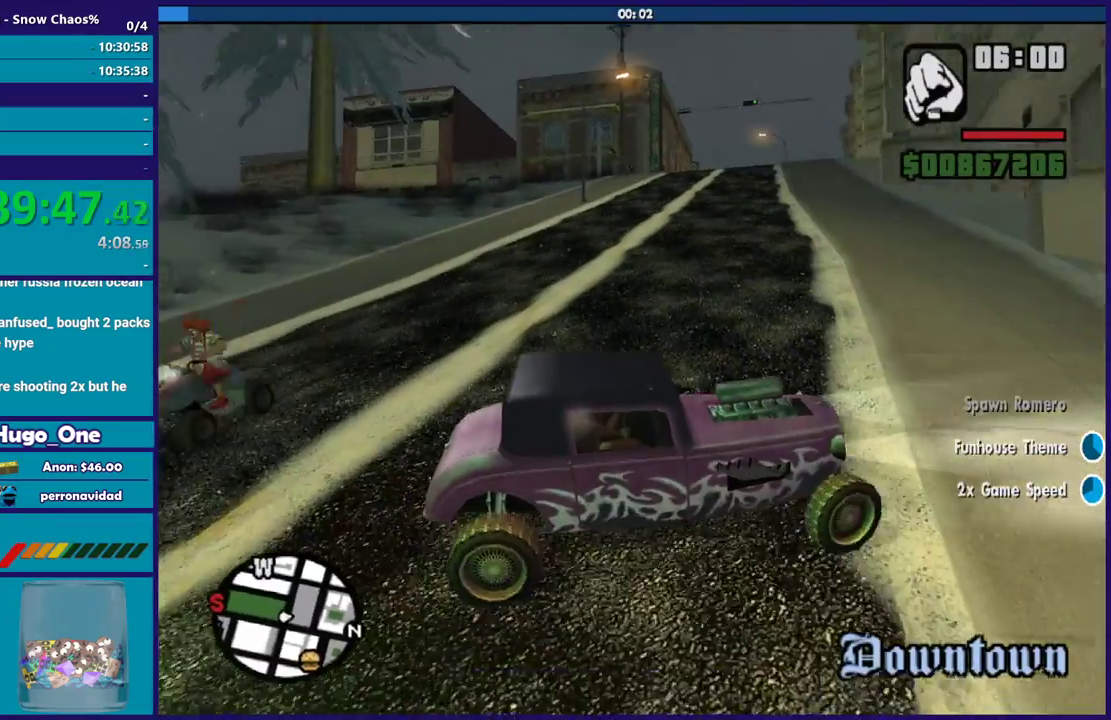
{"buttons": [], "left_stick": "left", "right_stick": "down-left", "events": [[33, "right_stick", "center"], [233, "right_stick", "down-left"], [500, "R2", "up"]]}
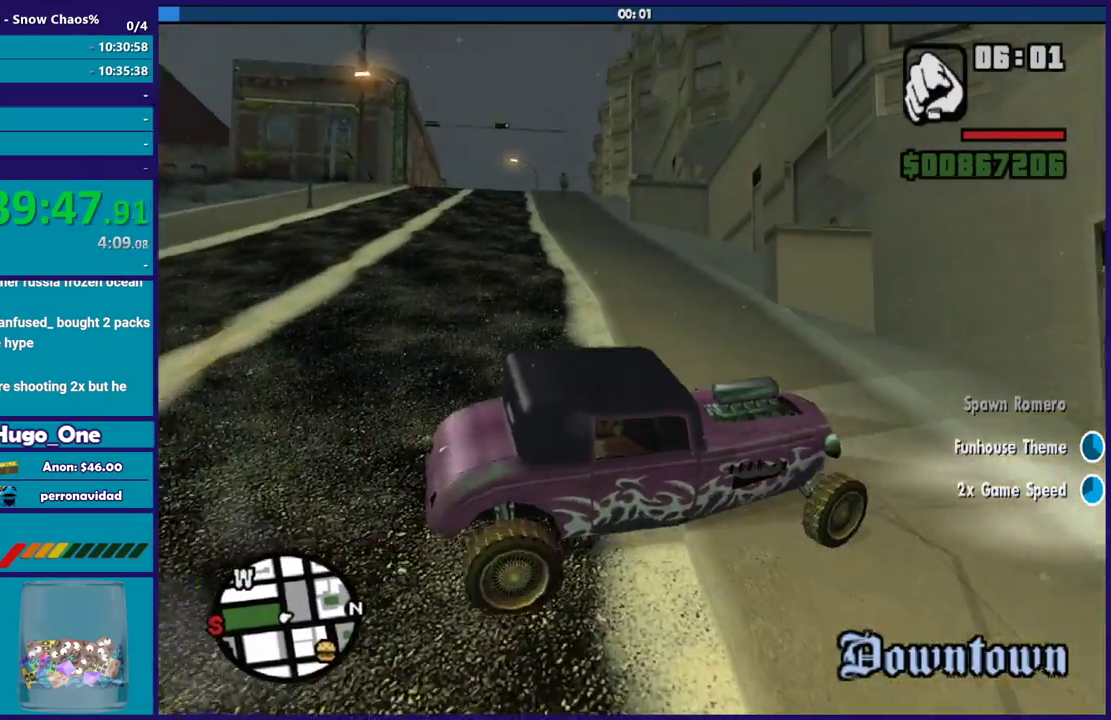
{"buttons": ["R2", "L3"], "left_stick": "left", "right_stick": "up-left"}
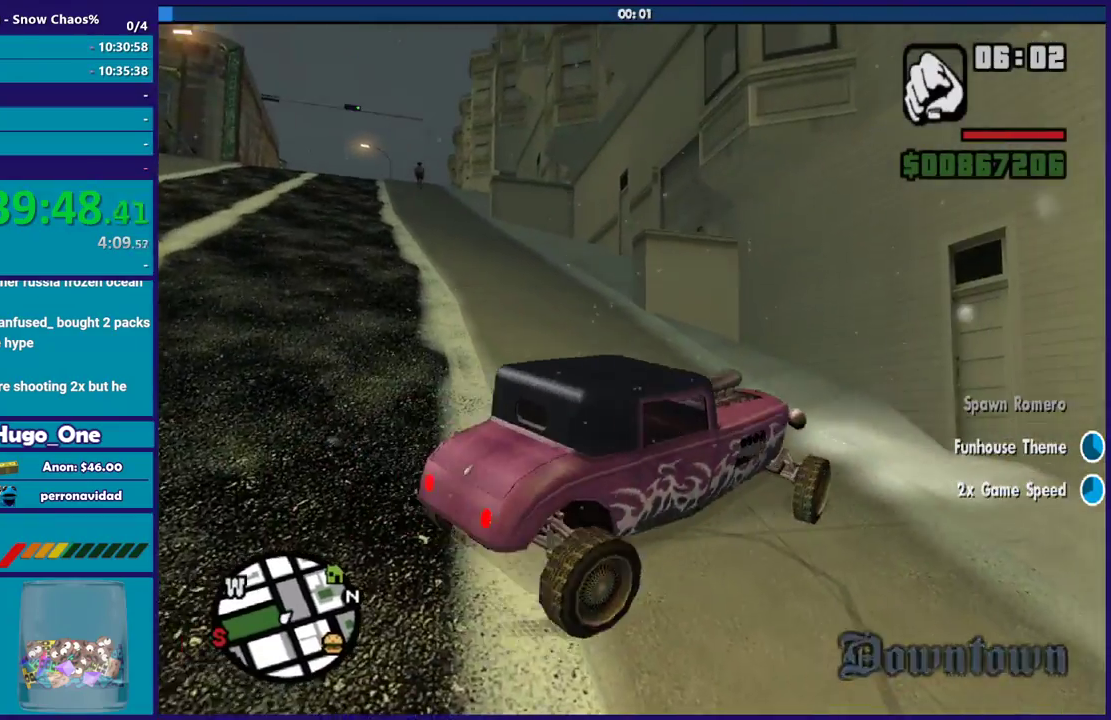
{"buttons": ["Y", "R2"], "left_stick": "center", "right_stick": "center"}
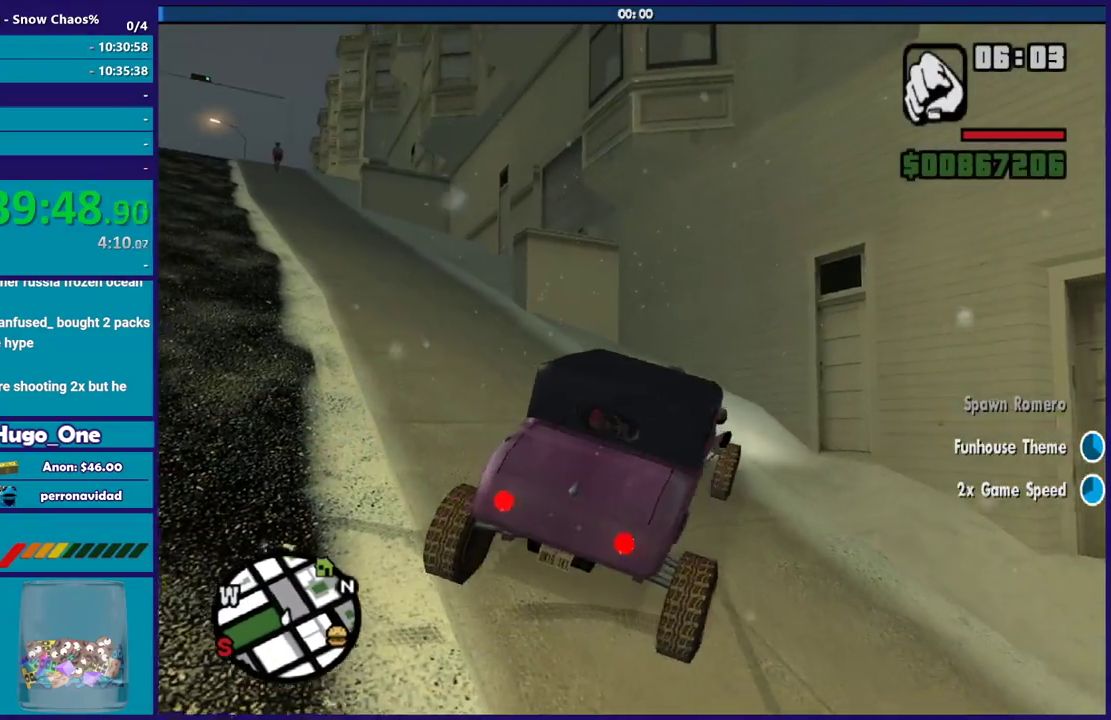
{"buttons": ["Y", "R2"], "left_stick": "center", "right_stick": "center", "events": [[67, "Y", "up"], [133, "Y", "down"], [267, "Y", "up"], [334, "Y", "down"]]}
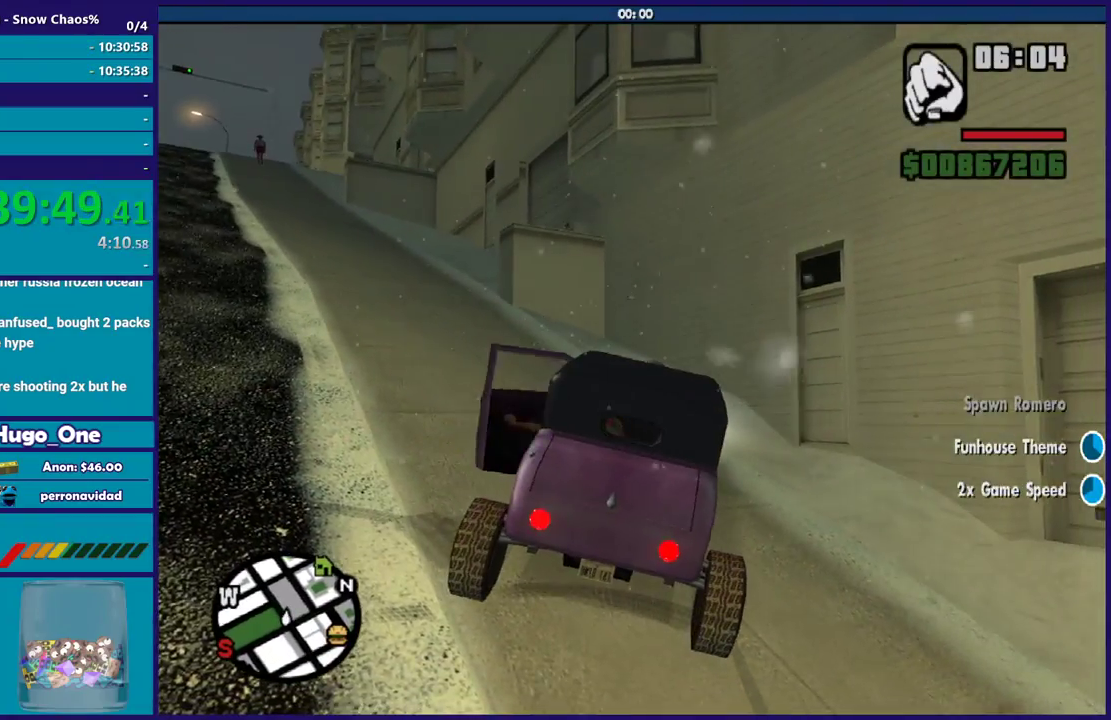
{"buttons": [], "left_stick": "up-left", "right_stick": "center", "events": [[234, "Y", "up"], [267, "R2", "up"], [301, "left_stick", "up-left"], [367, "A", "down"], [468, "A", "up"]]}
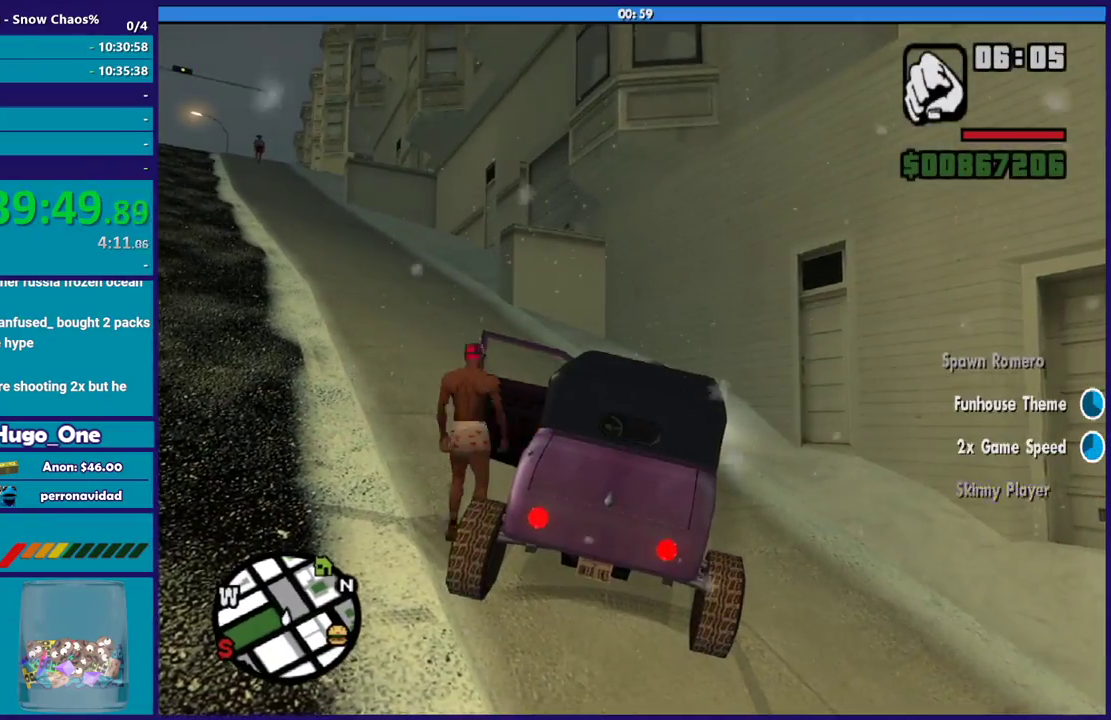
{"buttons": ["A"], "left_stick": "up-left", "right_stick": "center", "events": [[33, "A", "down"], [133, "A", "up"], [234, "A", "down"], [334, "A", "up"], [434, "A", "down"]]}
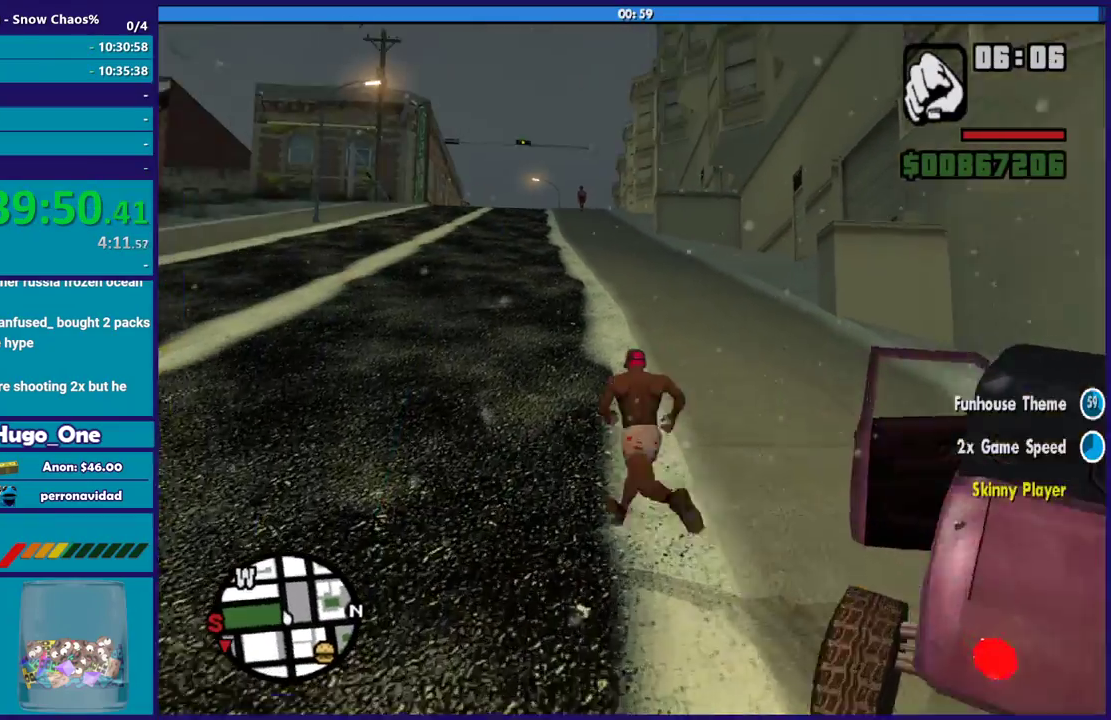
{"buttons": ["A"], "left_stick": "up", "right_stick": "center", "events": [[34, "A", "up"], [34, "left_stick", "up"], [101, "A", "down"], [201, "A", "up"], [301, "A", "down"], [401, "A", "up"], [501, "A", "down"]]}
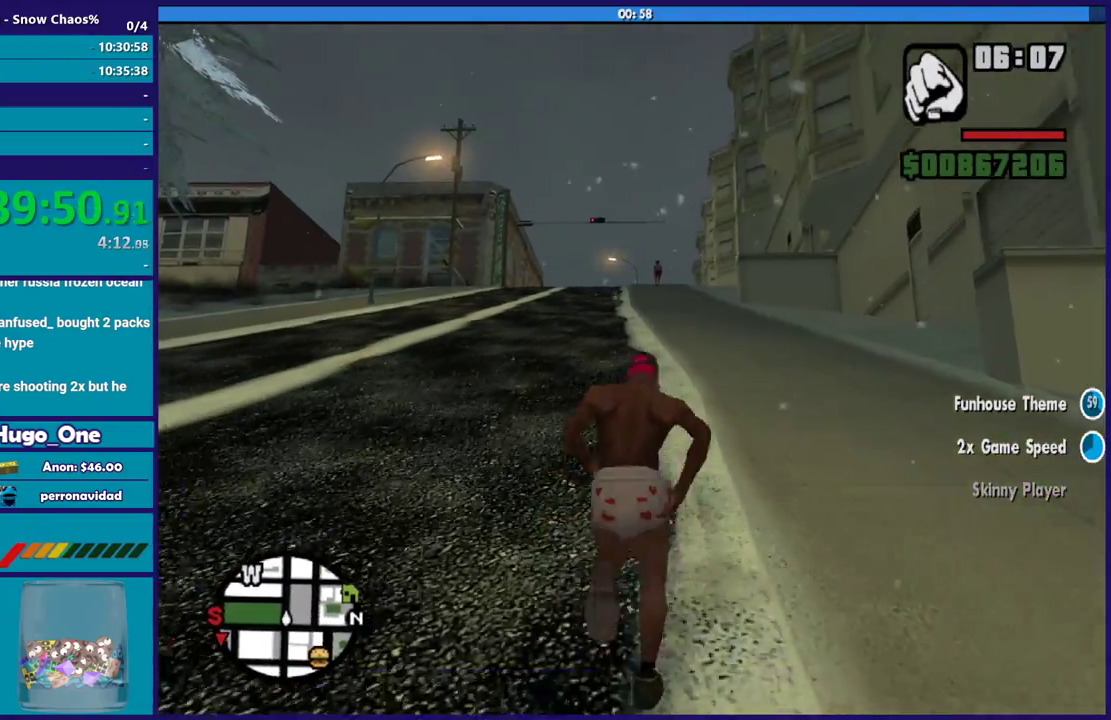
{"buttons": [], "left_stick": "up", "right_stick": "center", "events": [[67, "A", "up"], [167, "A", "down"], [267, "A", "up"], [367, "A", "down"], [467, "A", "up"]]}
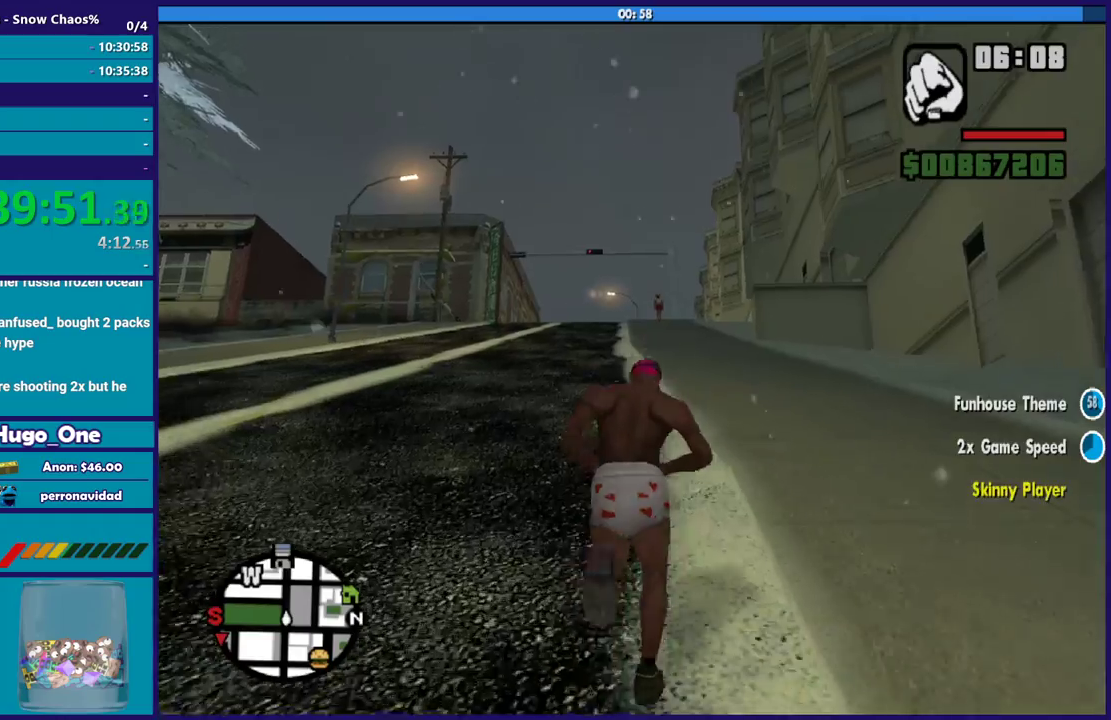
{"buttons": ["A"], "left_stick": "up", "right_stick": "center", "events": [[67, "A", "down"], [167, "A", "up"], [267, "A", "down"], [367, "A", "up"], [434, "A", "down"]]}
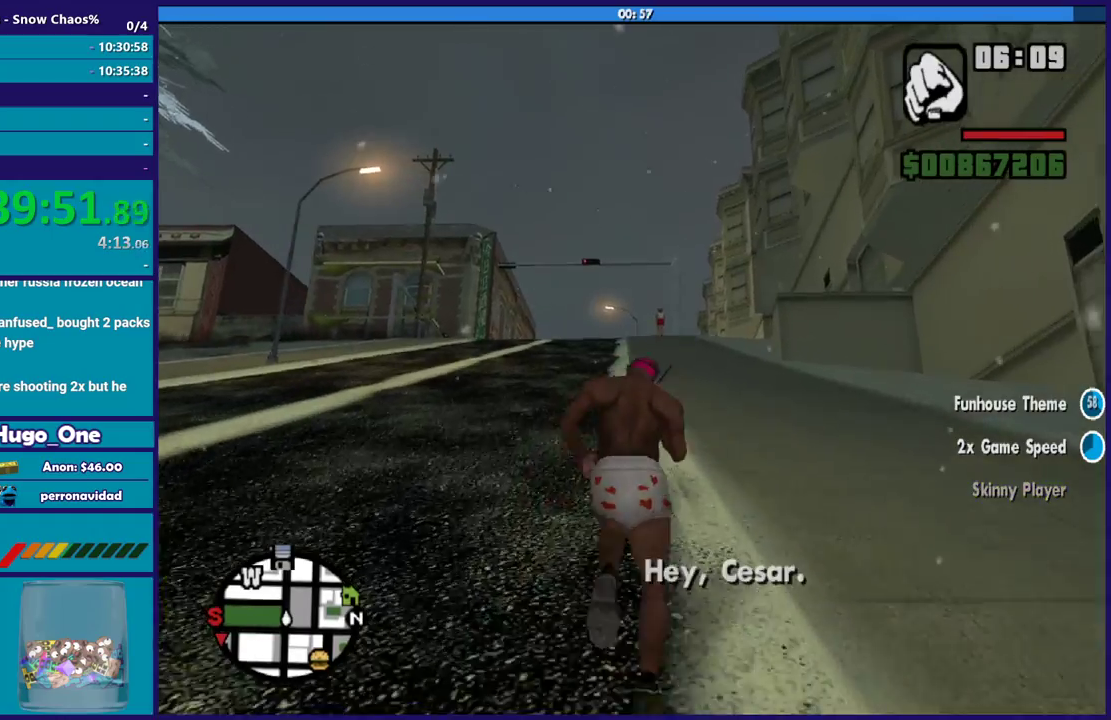
{"buttons": [], "left_stick": "up", "right_stick": "center", "events": [[67, "A", "up"], [167, "A", "down"], [267, "A", "up"], [367, "A", "down"], [467, "A", "up"]]}
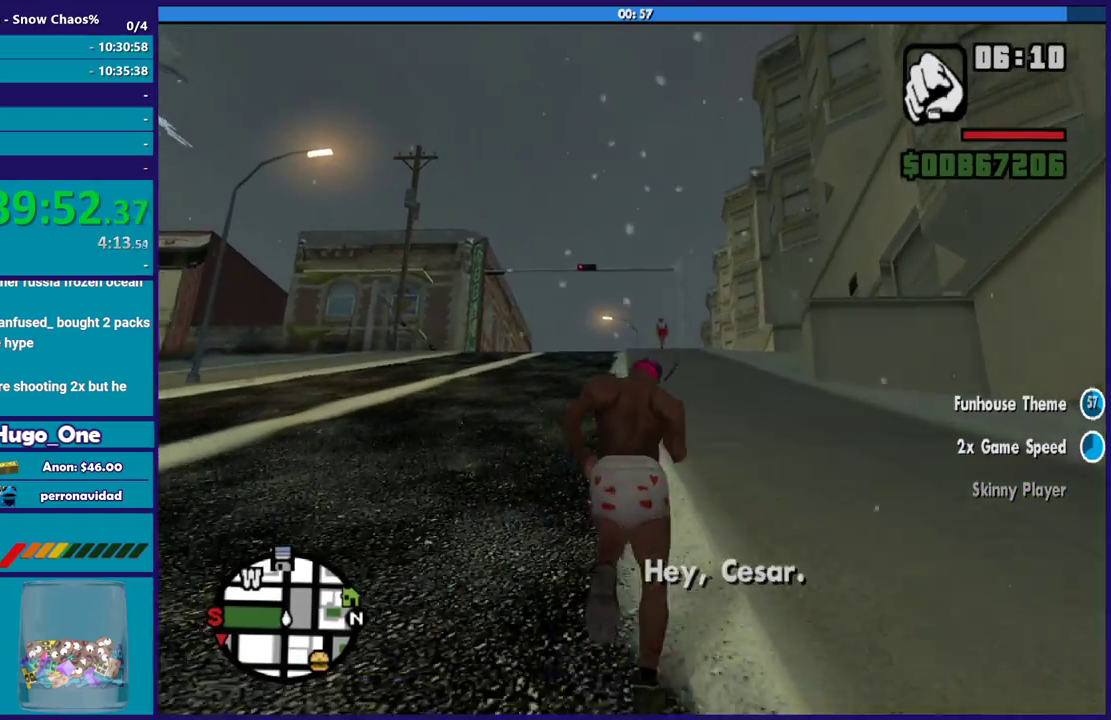
{"buttons": [], "left_stick": "up", "right_stick": "center", "events": [[34, "A", "down"], [67, "left_stick", "up-left"], [134, "A", "up"], [201, "A", "down"], [201, "left_stick", "up"], [334, "A", "up"], [401, "A", "down"], [501, "A", "up"]]}
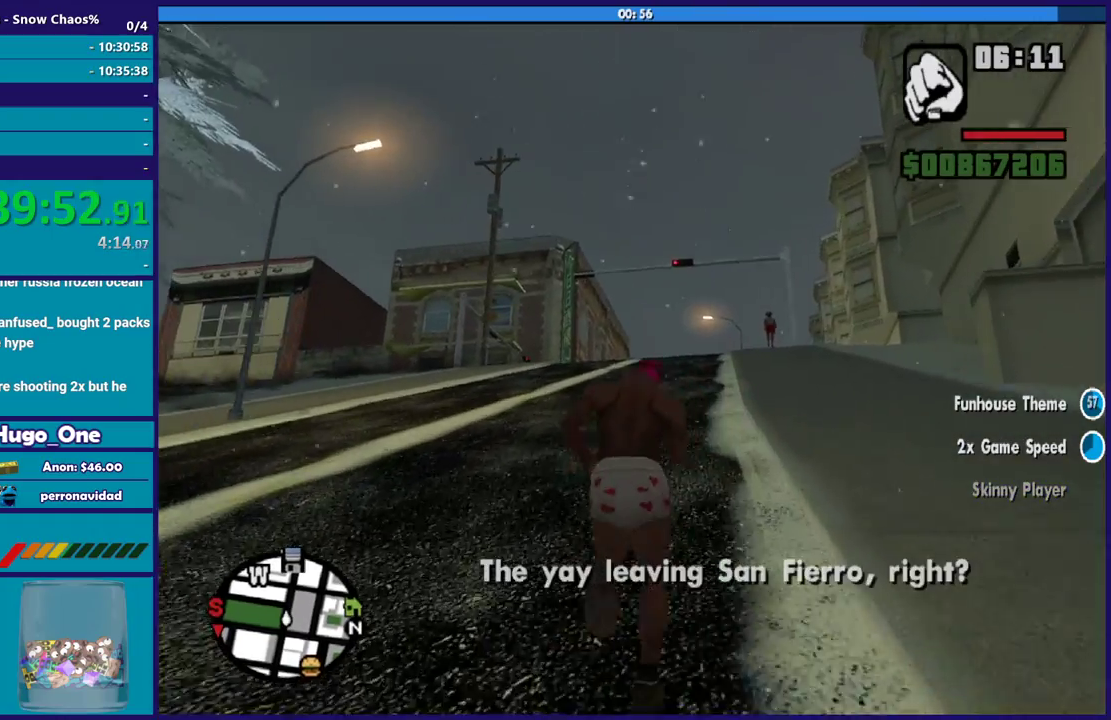
{"buttons": ["A"], "left_stick": "up", "right_stick": "center", "events": [[100, "A", "down"], [167, "A", "up"], [267, "A", "down"], [367, "A", "up"], [467, "A", "down"]]}
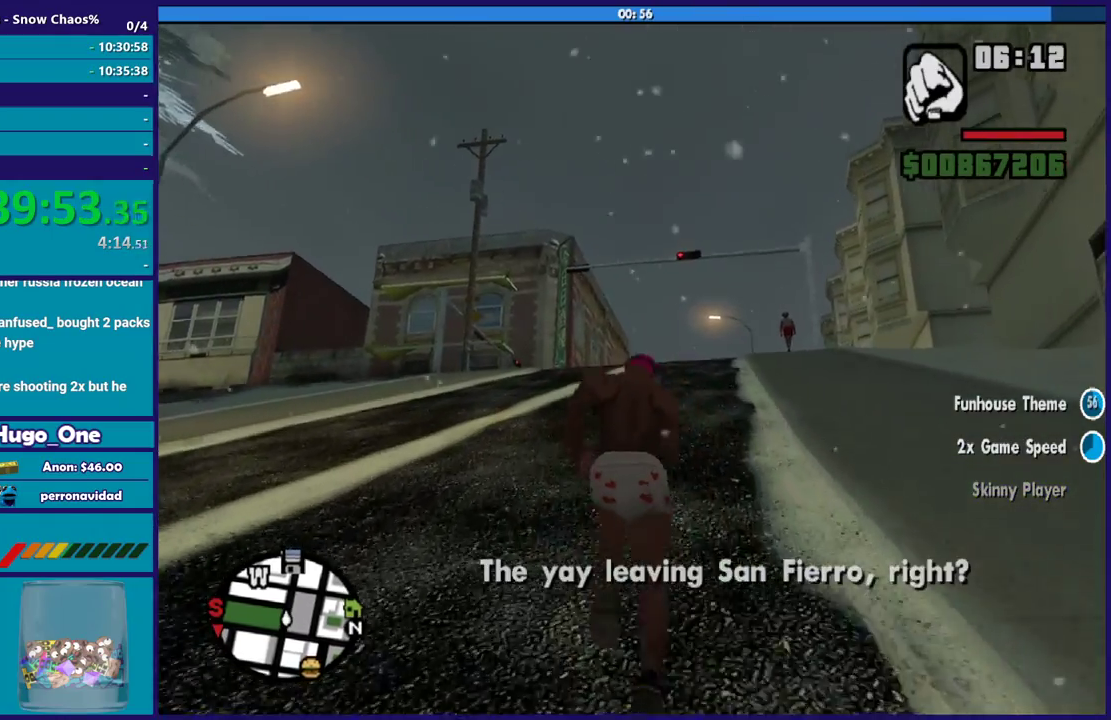
{"buttons": [], "left_stick": "up", "right_stick": "center", "events": [[67, "A", "up"], [134, "A", "down"], [234, "A", "up"], [334, "A", "down"], [468, "A", "up"]]}
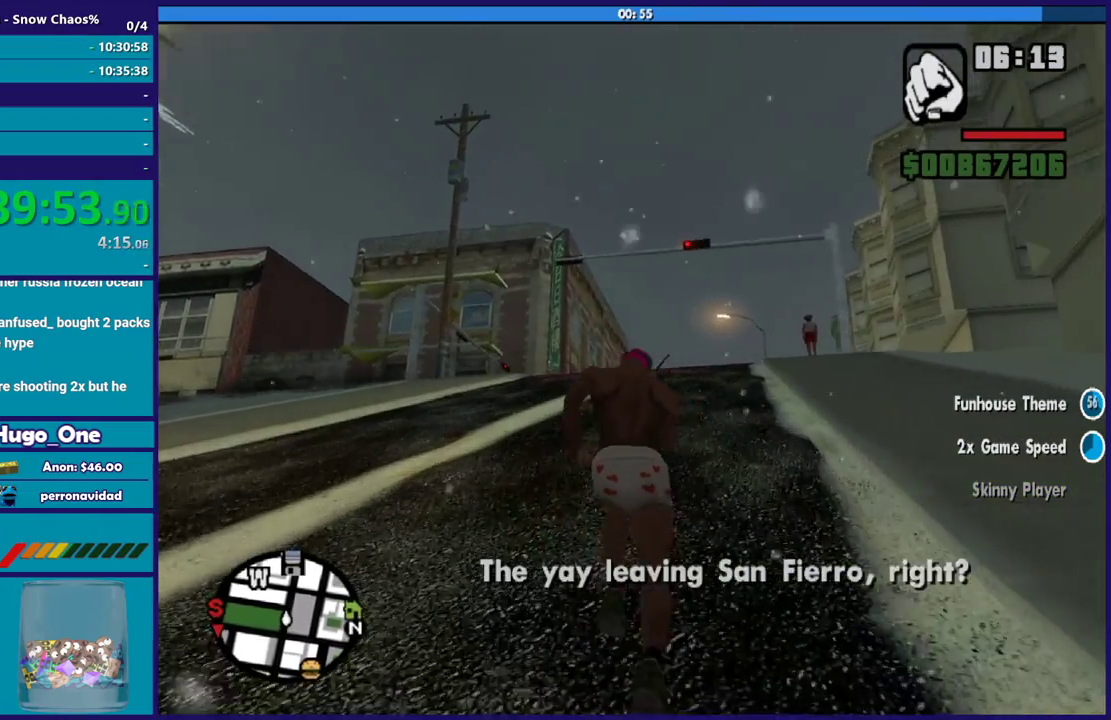
{"buttons": ["A"], "left_stick": "up", "right_stick": "center", "events": [[33, "A", "down"], [167, "A", "up"], [267, "A", "down"], [334, "A", "up"], [367, "left_stick", "up-right"], [434, "A", "down"], [500, "left_stick", "up"]]}
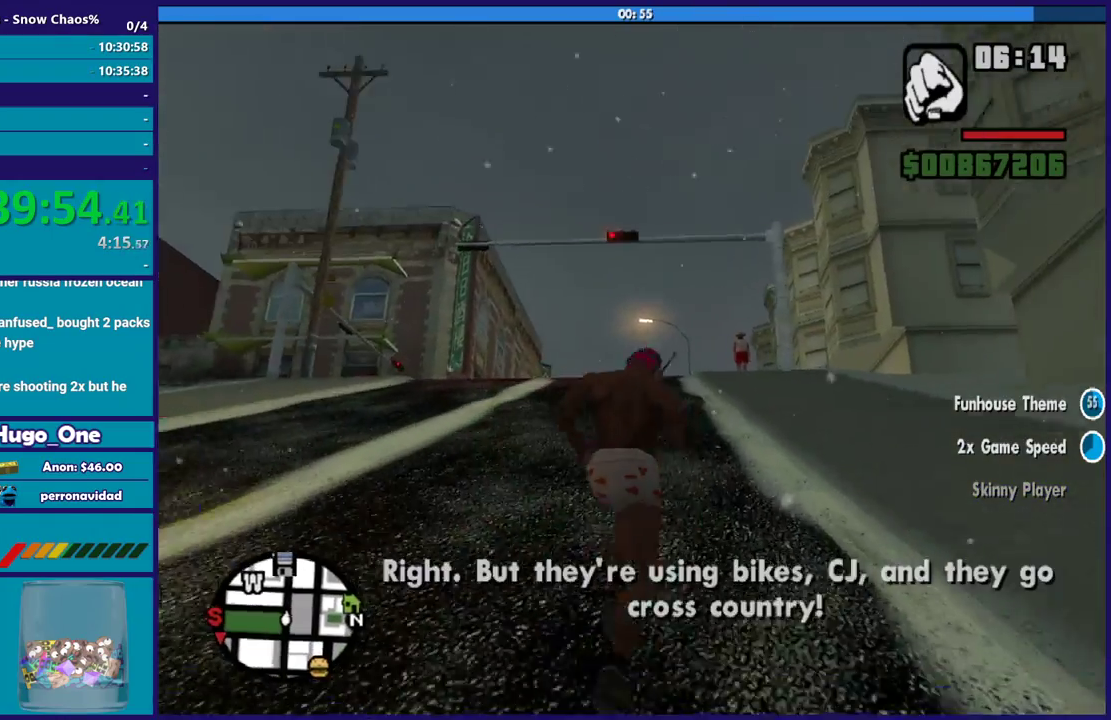
{"buttons": [], "left_stick": "up", "right_stick": "center", "events": [[34, "A", "up"], [134, "A", "down"], [234, "A", "up"], [334, "A", "down"], [401, "A", "up"]]}